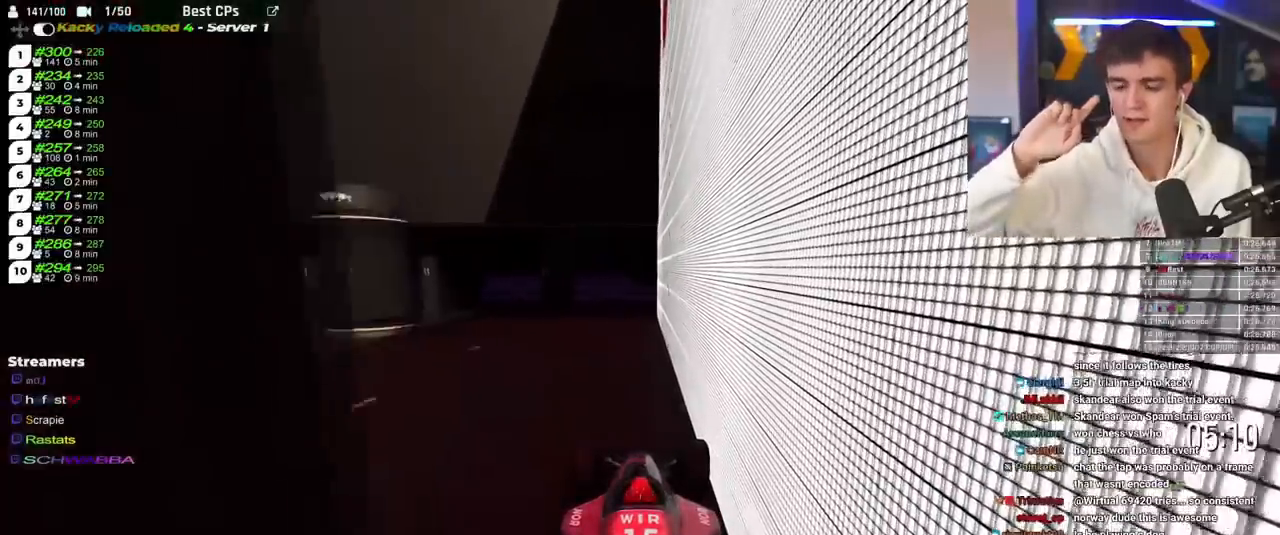
Gameplay with keyboard; each line is a JSON object with the keys held at the frame after it. "events" lists presses ("down") and releases ("up") of "brake", "down", "left", "right" and "up" between this image and that frame as [ms after this image, input, new state], when the widget could be followed in between. No other keys are recorded. Mouse input is not recorded. Key names are as the overlay labels them; some are game actions (e.g. jump) rather than physical keys.
{"keys": ["brake"], "events": []}
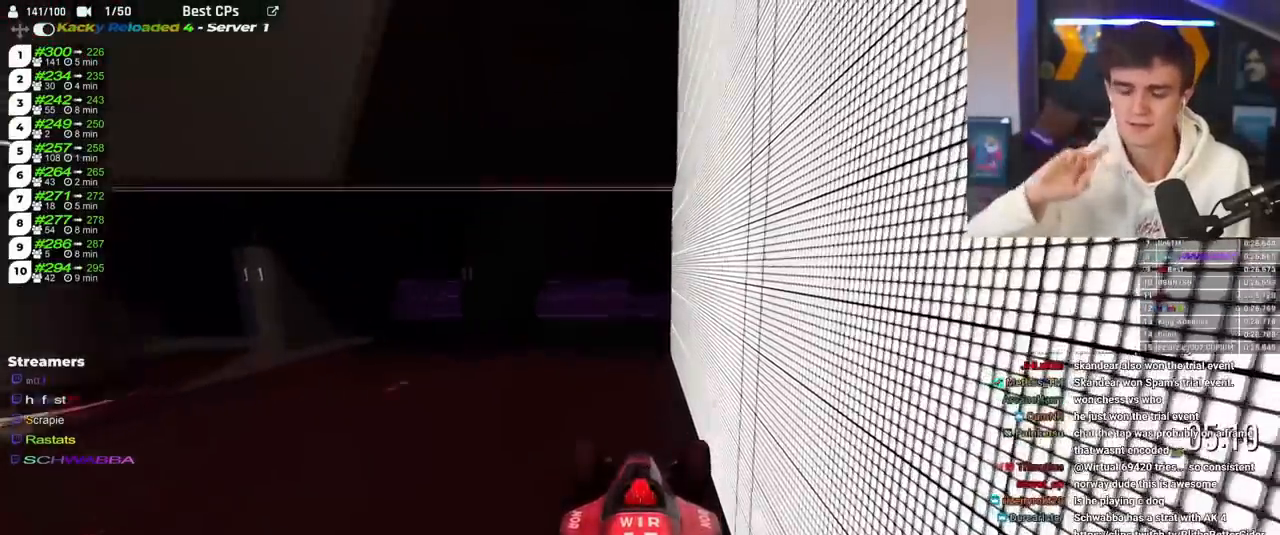
{"keys": ["brake"], "events": []}
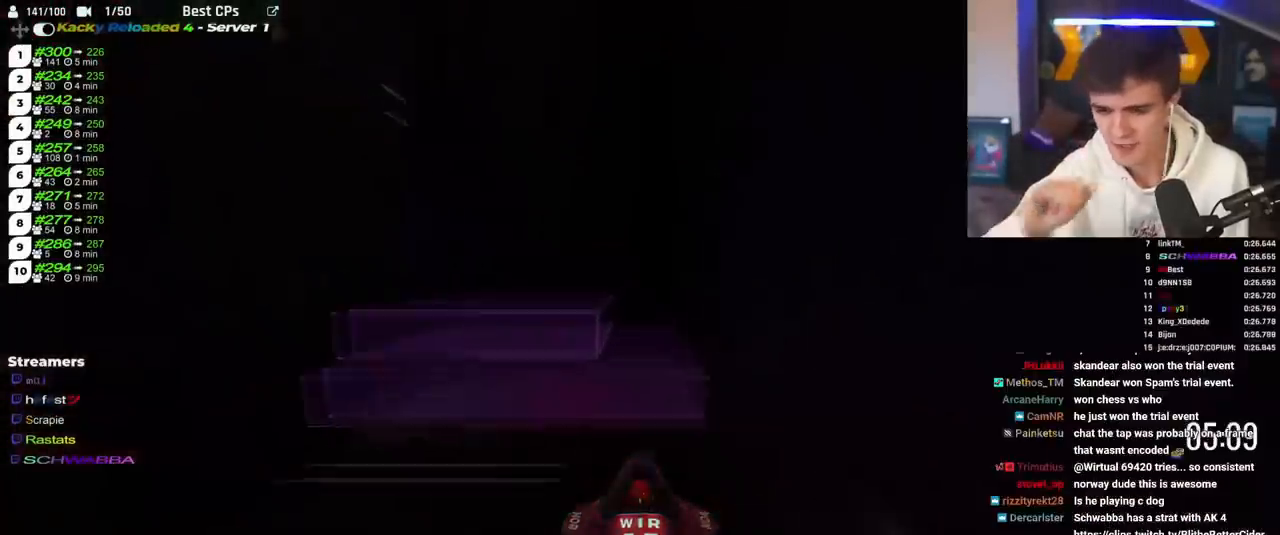
{"keys": ["brake"], "events": []}
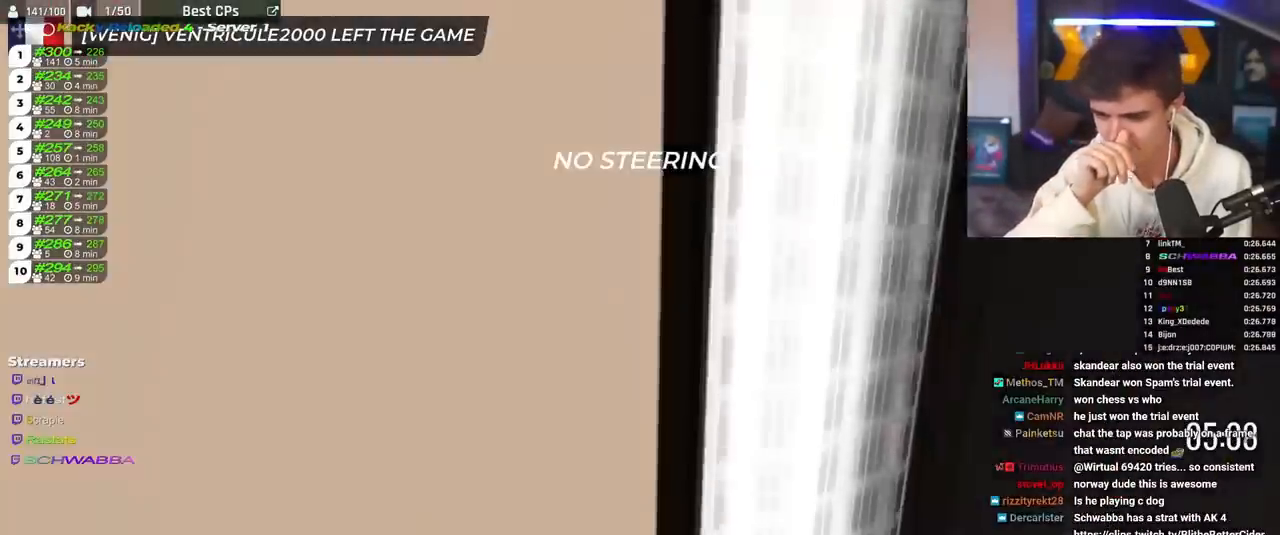
{"keys": ["brake"], "events": []}
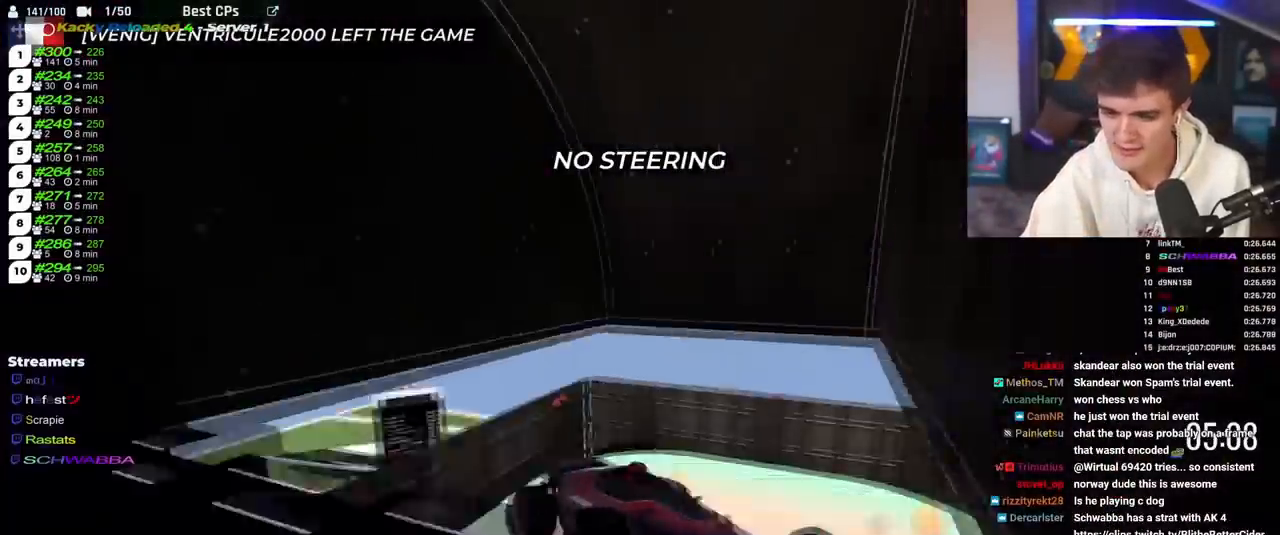
{"keys": ["brake", "left"], "events": [[484, "left", "down"]]}
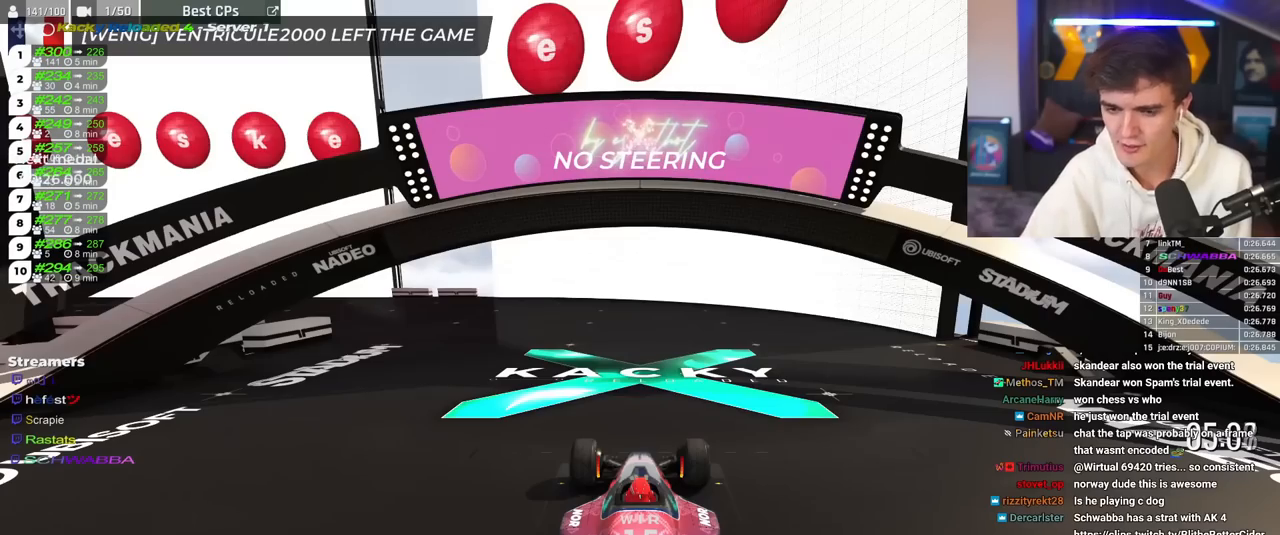
{"keys": ["brake", "left"], "events": [[33, "down", "down"], [67, "down", "up"], [350, "left", "up"], [400, "left", "down"]]}
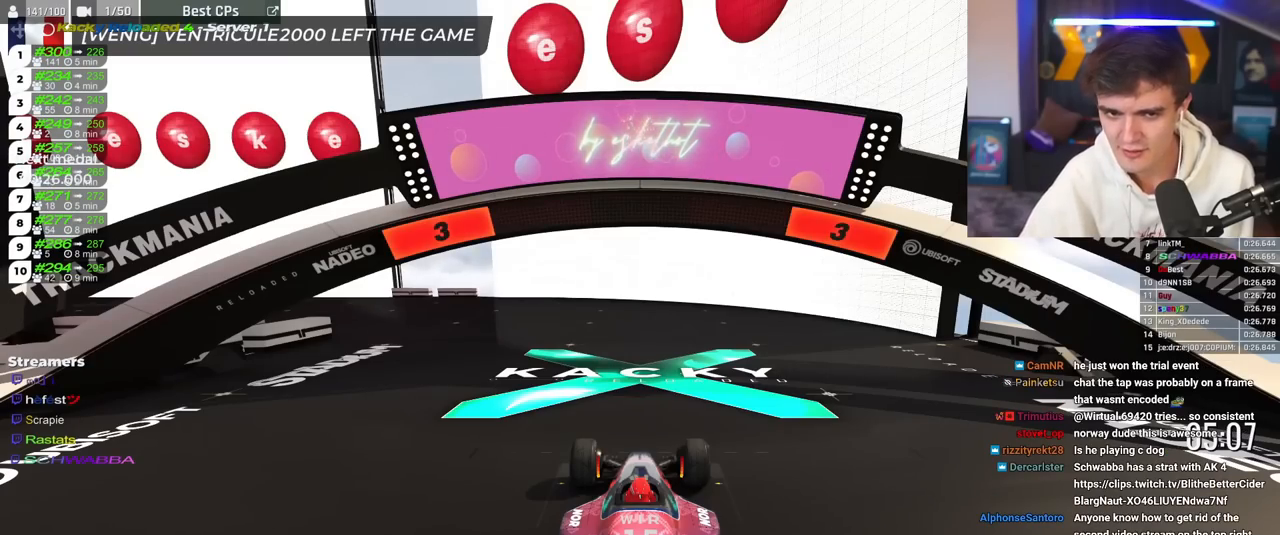
{"keys": ["brake", "left"], "events": [[34, "brake", "up"], [134, "brake", "down"], [234, "left", "up"], [267, "left", "down"]]}
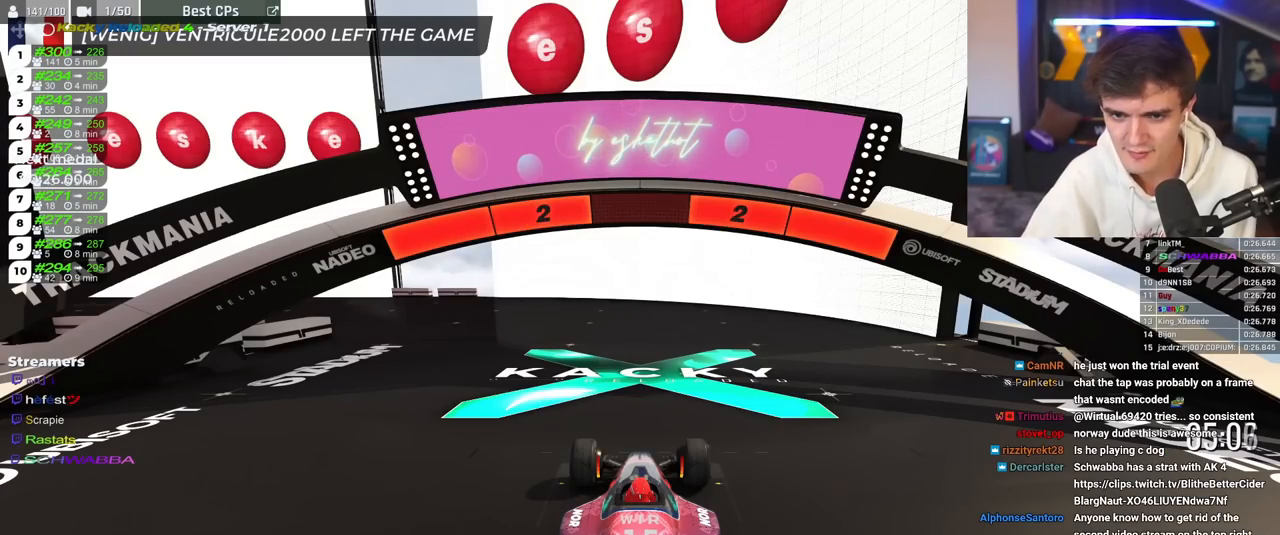
{"keys": ["brake", "left"], "events": []}
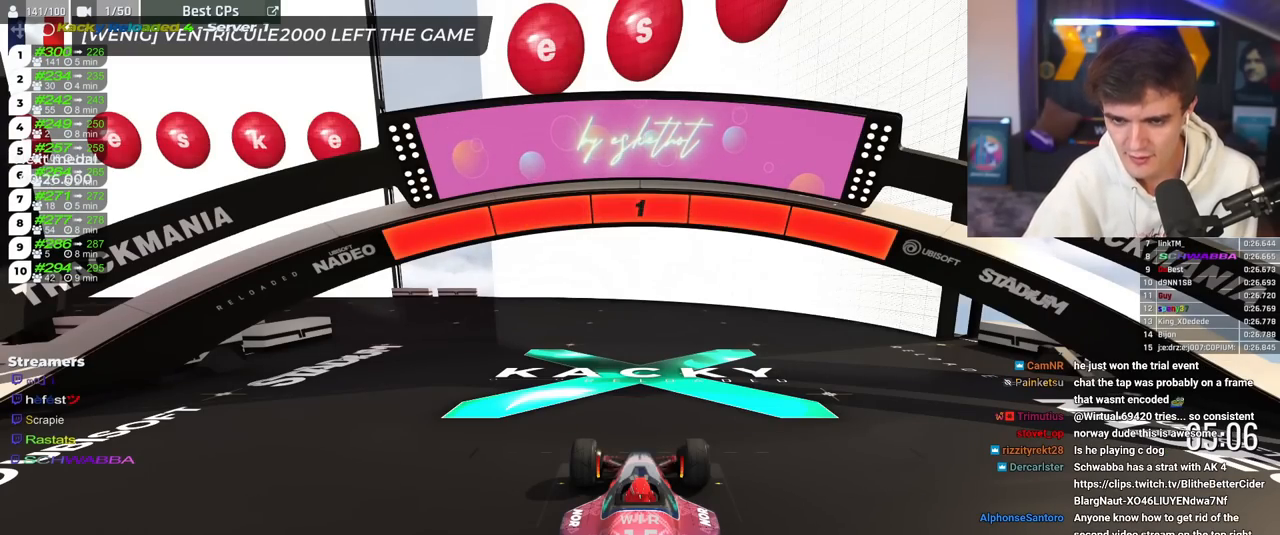
{"keys": ["brake", "left"], "events": []}
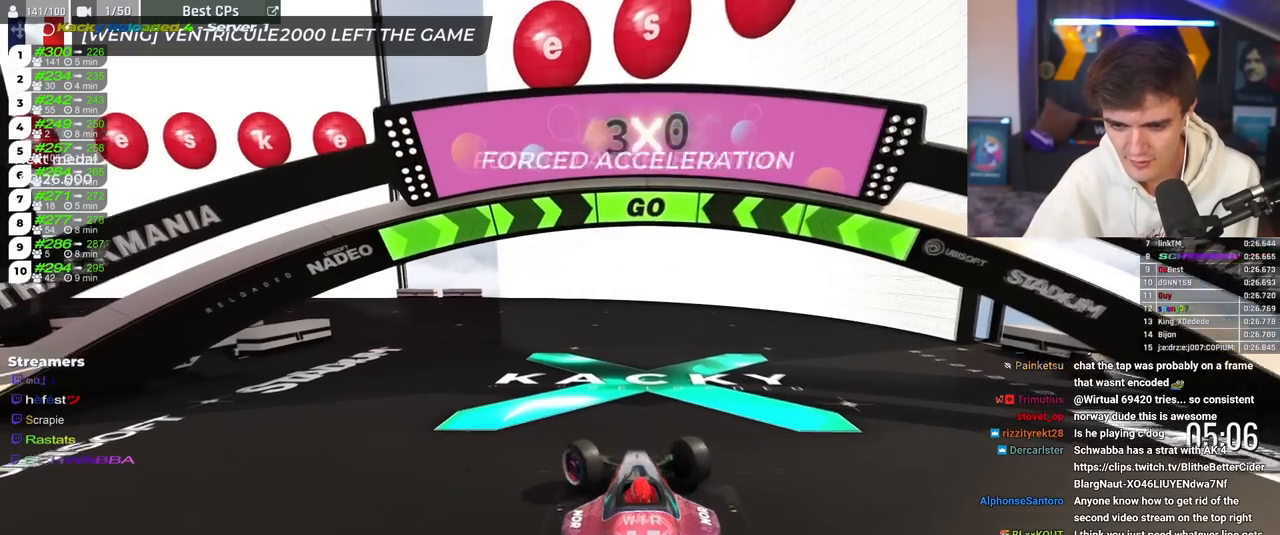
{"keys": ["brake"], "events": [[467, "left", "up"]]}
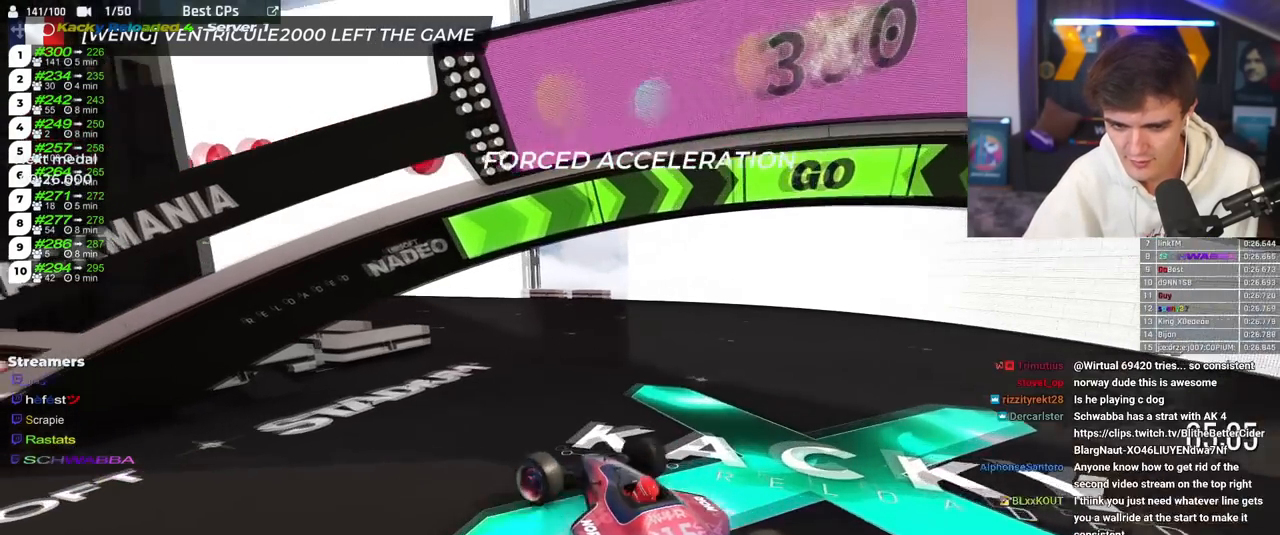
{"keys": ["brake"], "events": []}
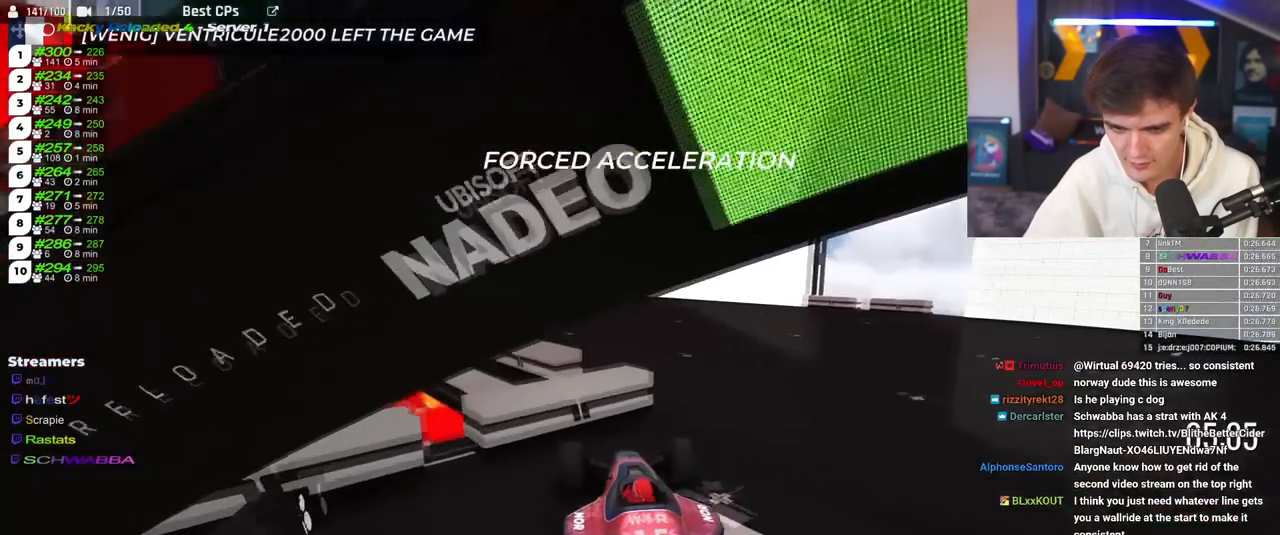
{"keys": ["brake"], "events": []}
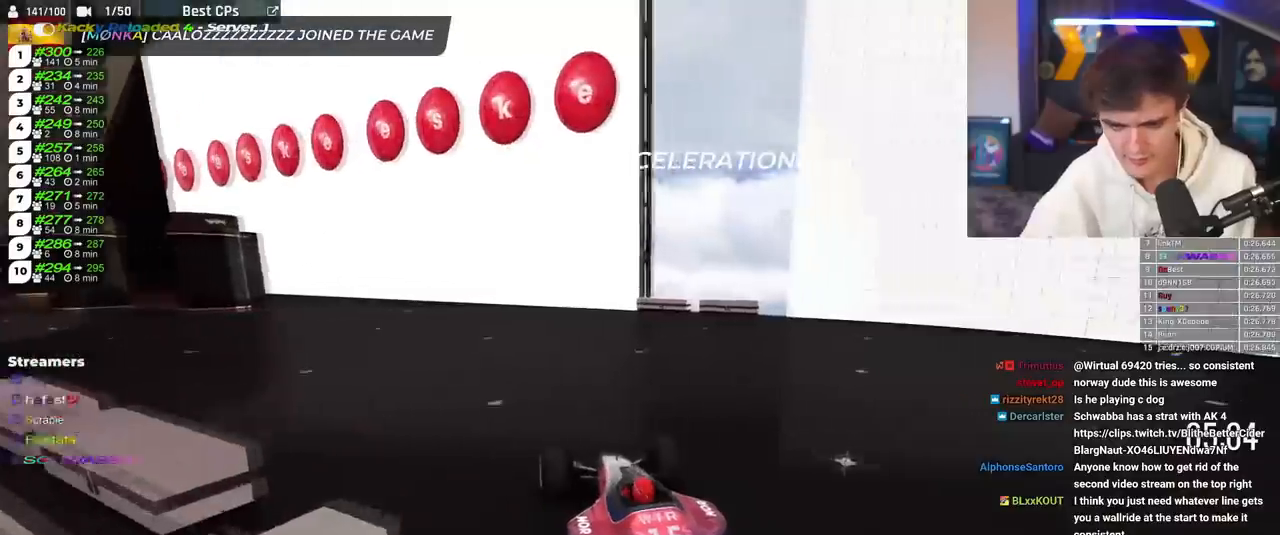
{"keys": ["brake"], "events": []}
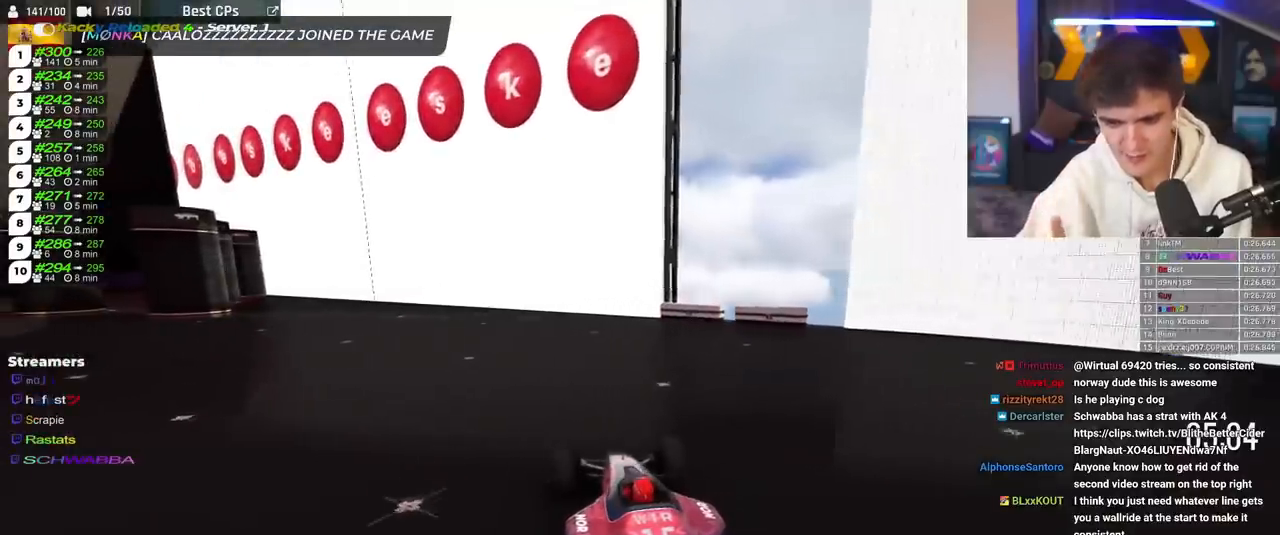
{"keys": ["brake"], "events": []}
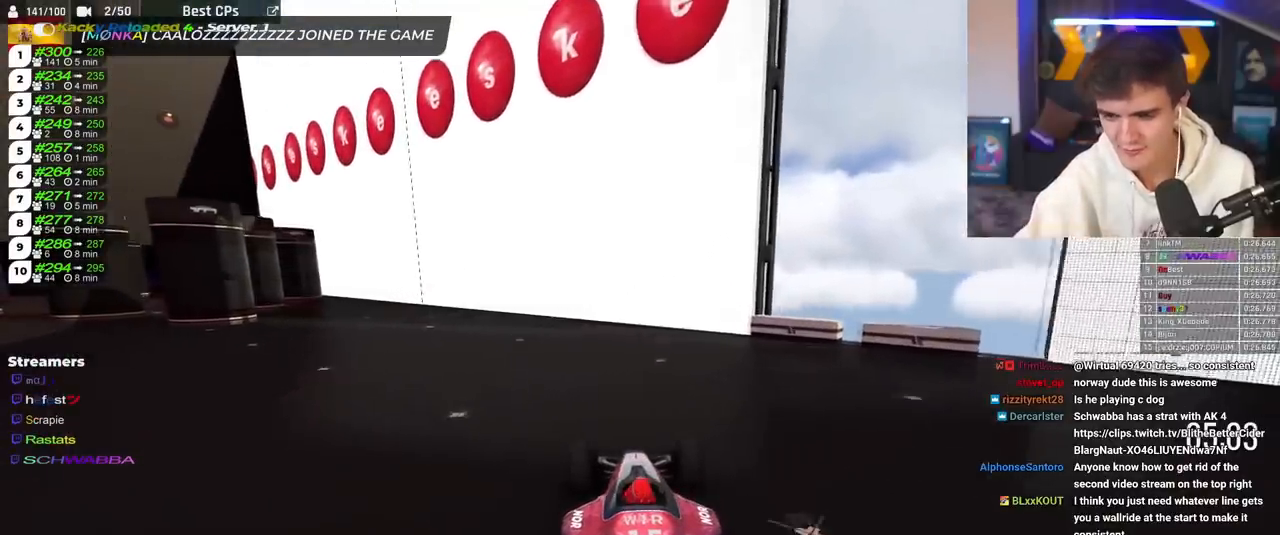
{"keys": ["brake"], "events": []}
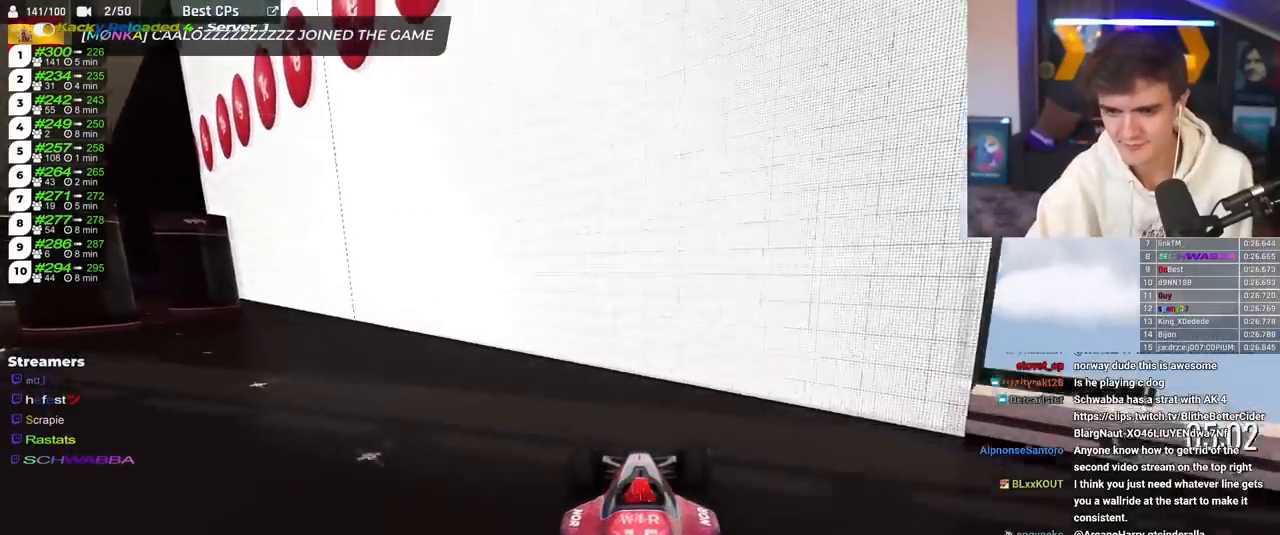
{"keys": ["brake"], "events": []}
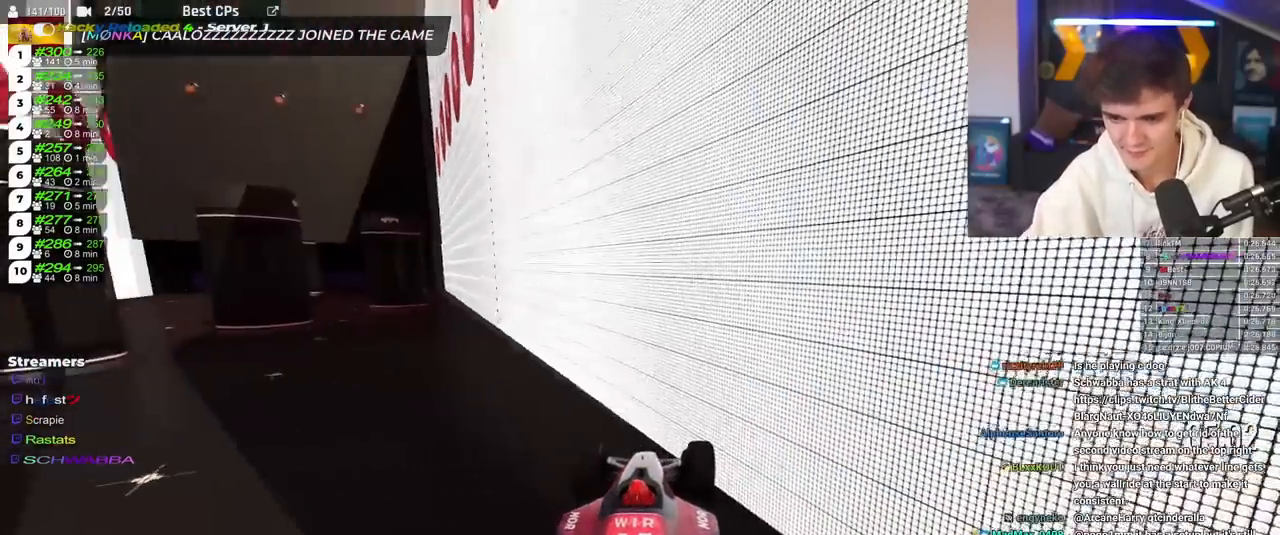
{"keys": ["brake"], "events": []}
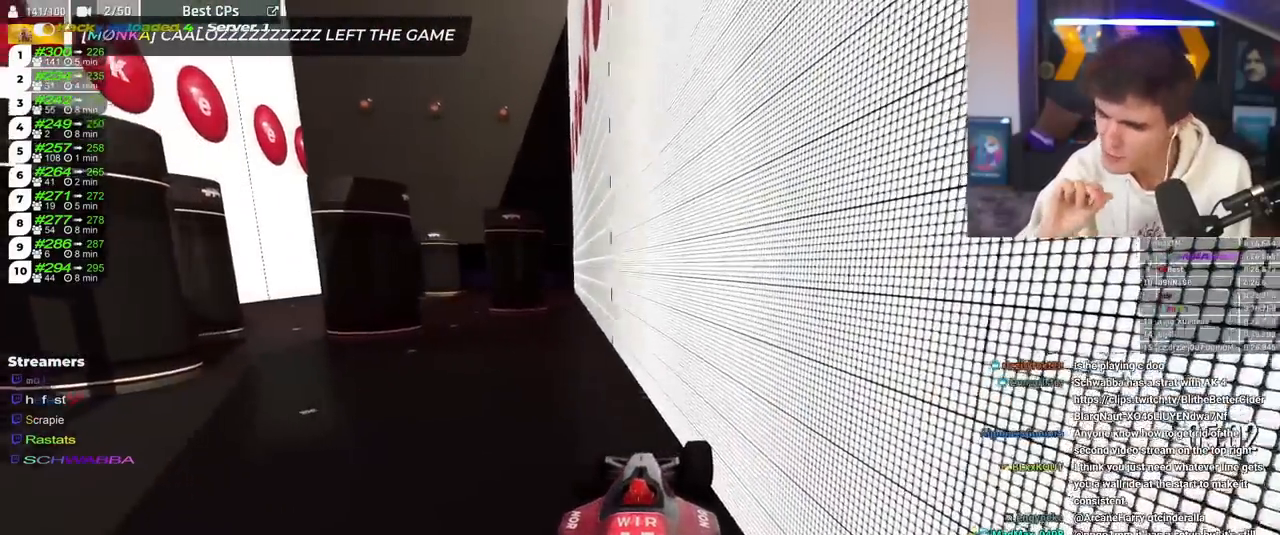
{"keys": ["brake"], "events": []}
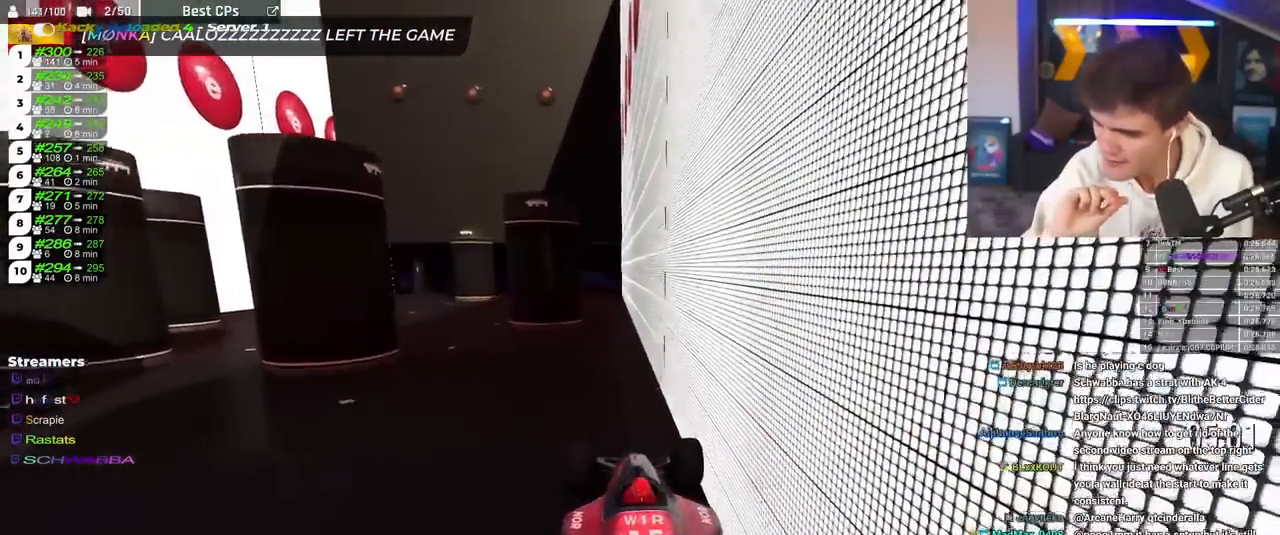
{"keys": ["brake"], "events": []}
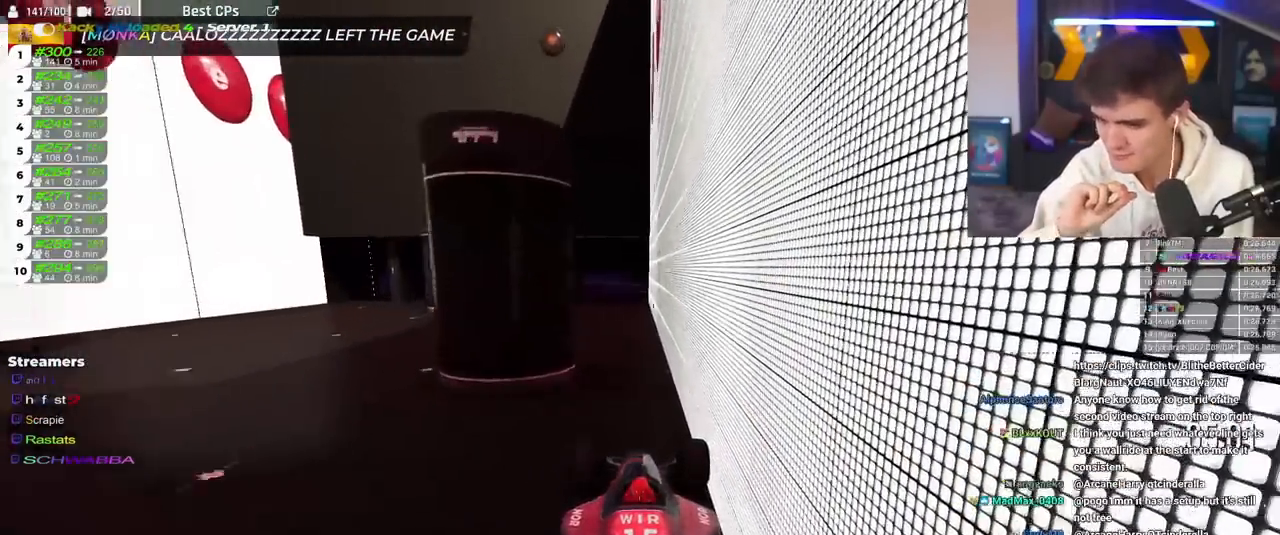
{"keys": ["brake"], "events": []}
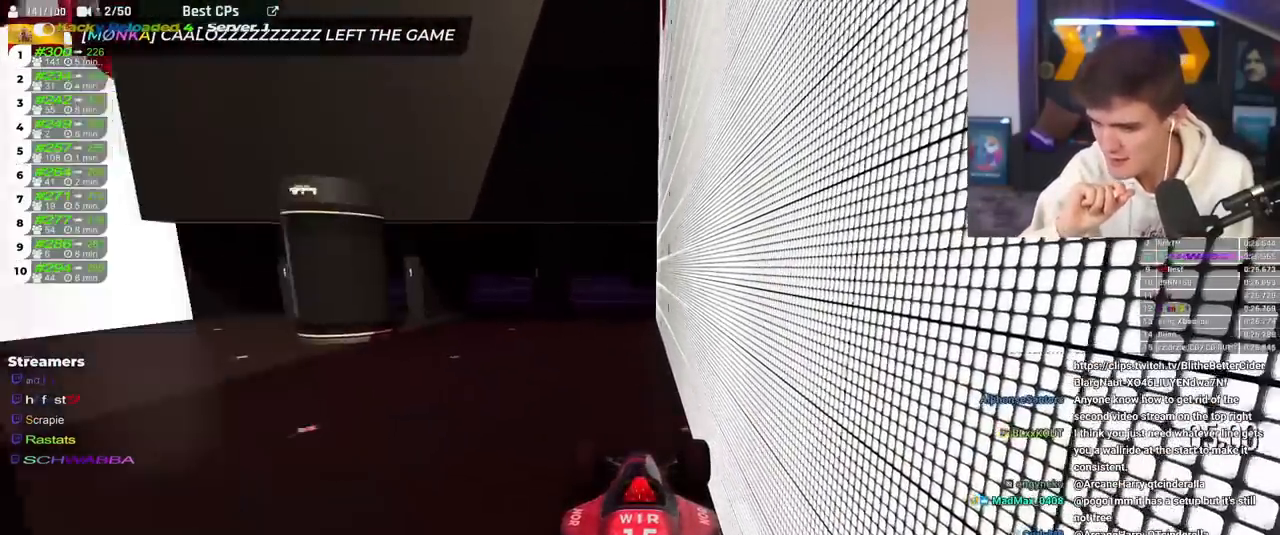
{"keys": ["brake"], "events": []}
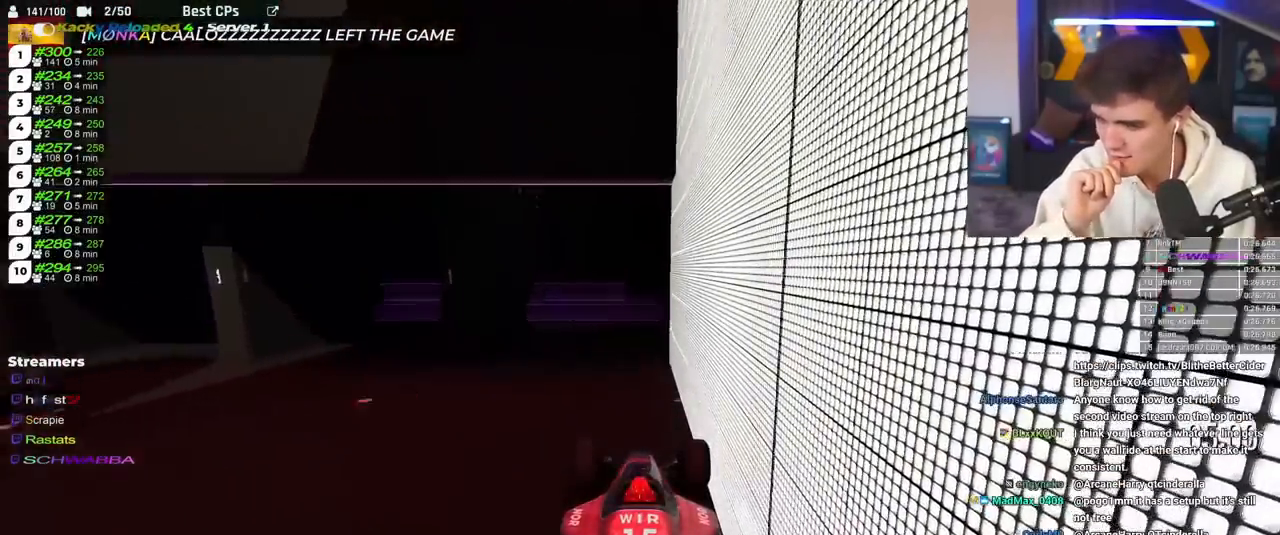
{"keys": ["brake"], "events": []}
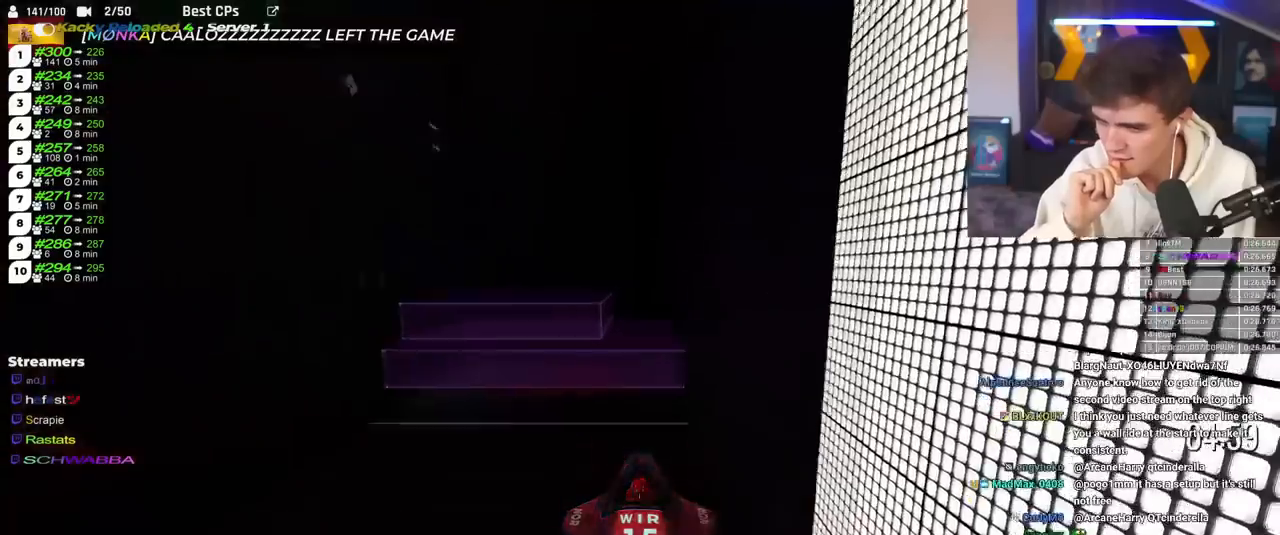
{"keys": ["brake"], "events": []}
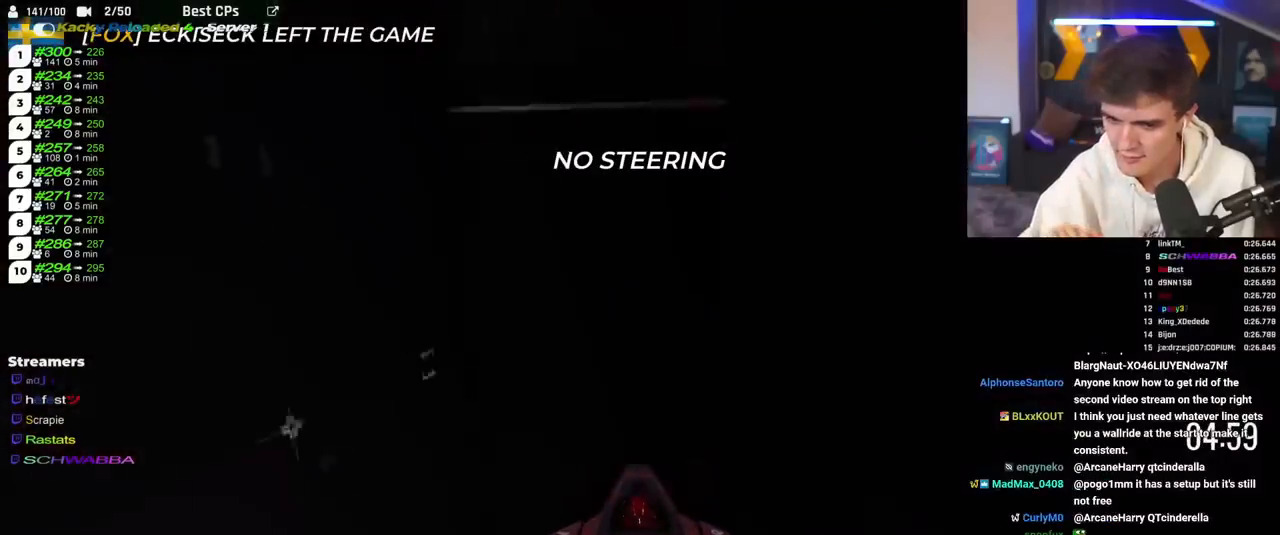
{"keys": ["brake"], "events": []}
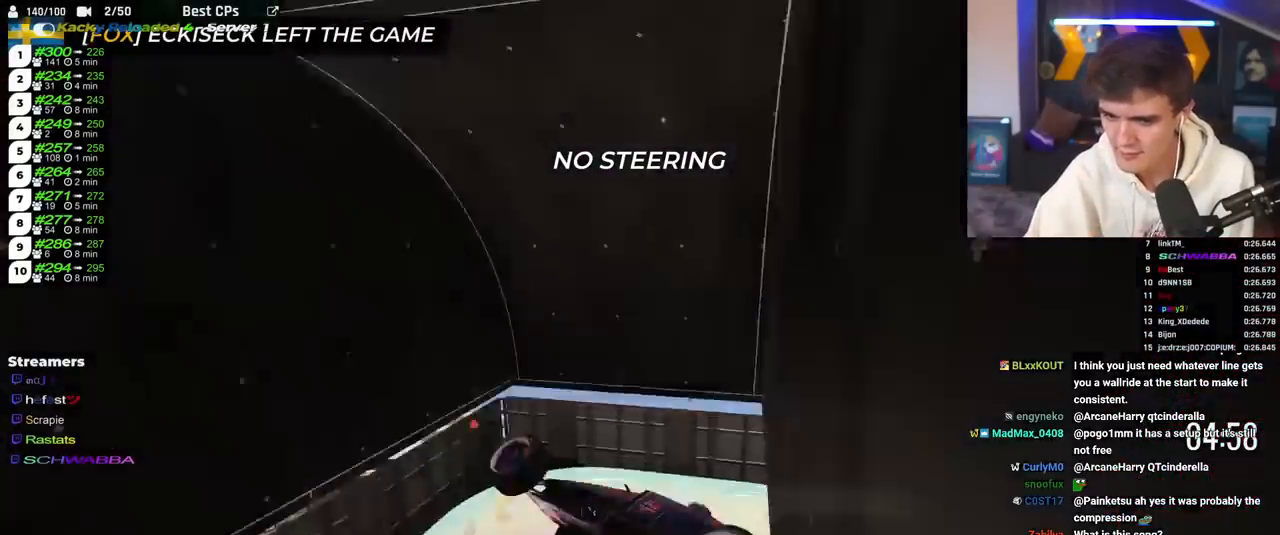
{"keys": ["brake"], "events": []}
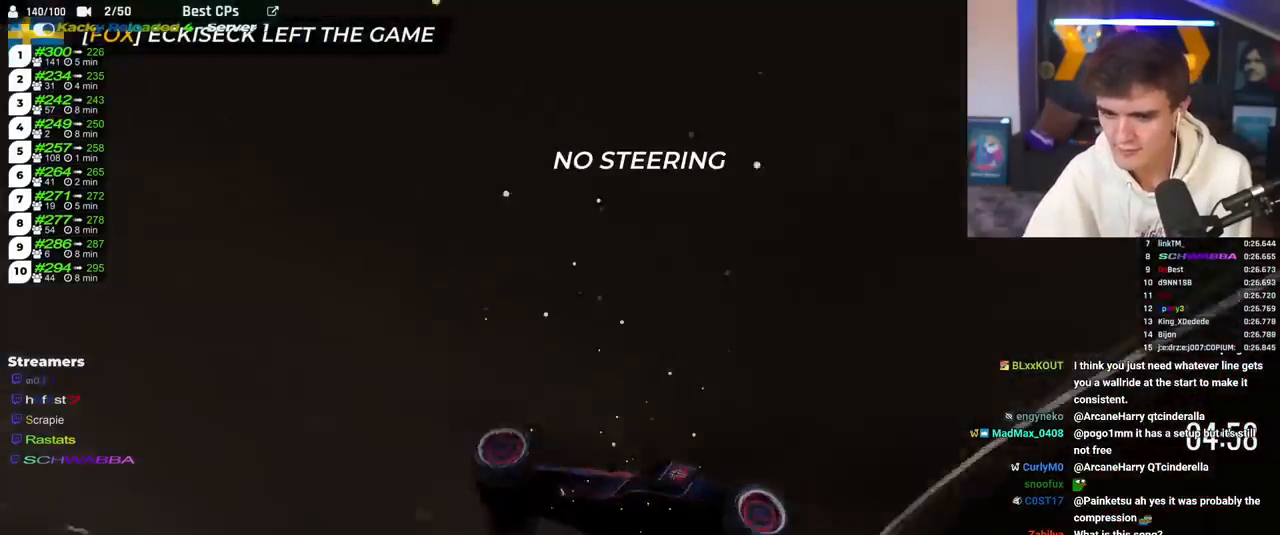
{"keys": ["brake"], "events": []}
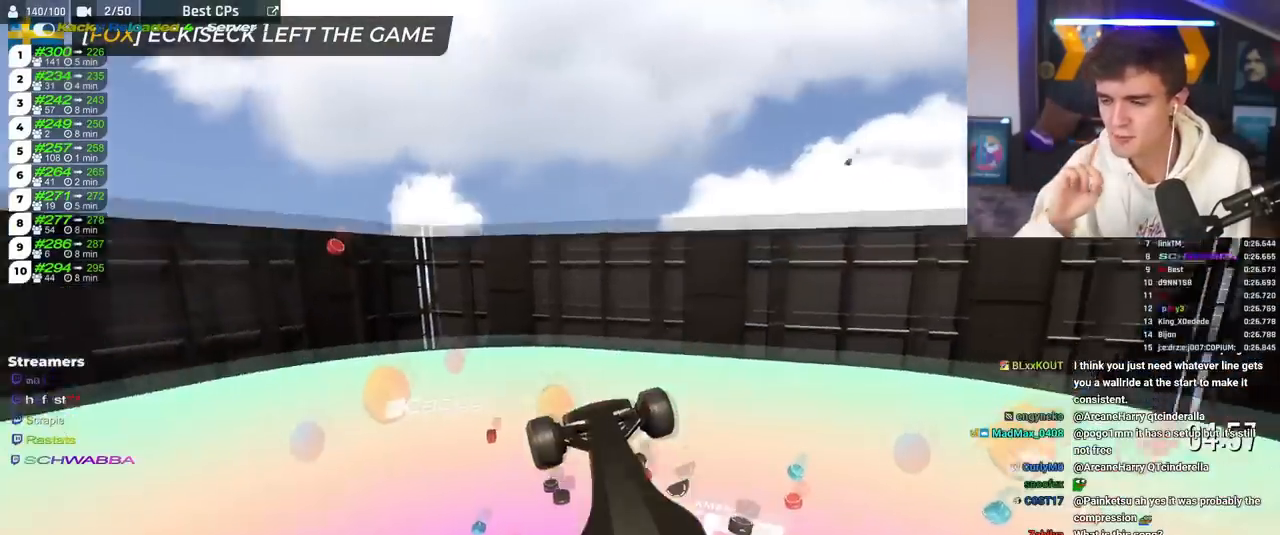
{"keys": ["brake"], "events": []}
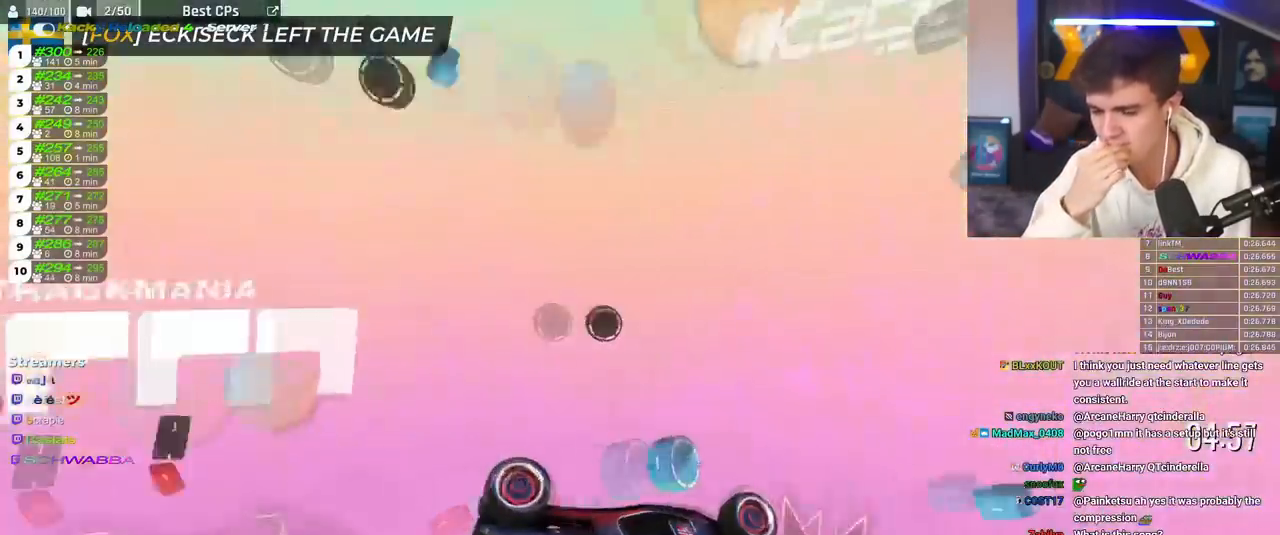
{"keys": ["brake"], "events": []}
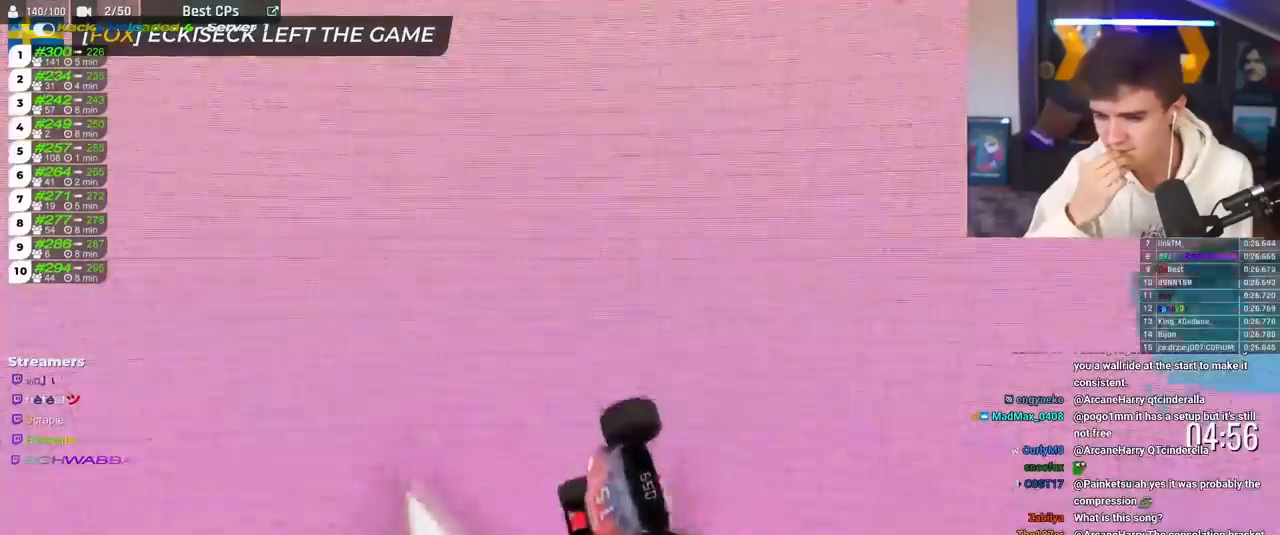
{"keys": ["brake"], "events": []}
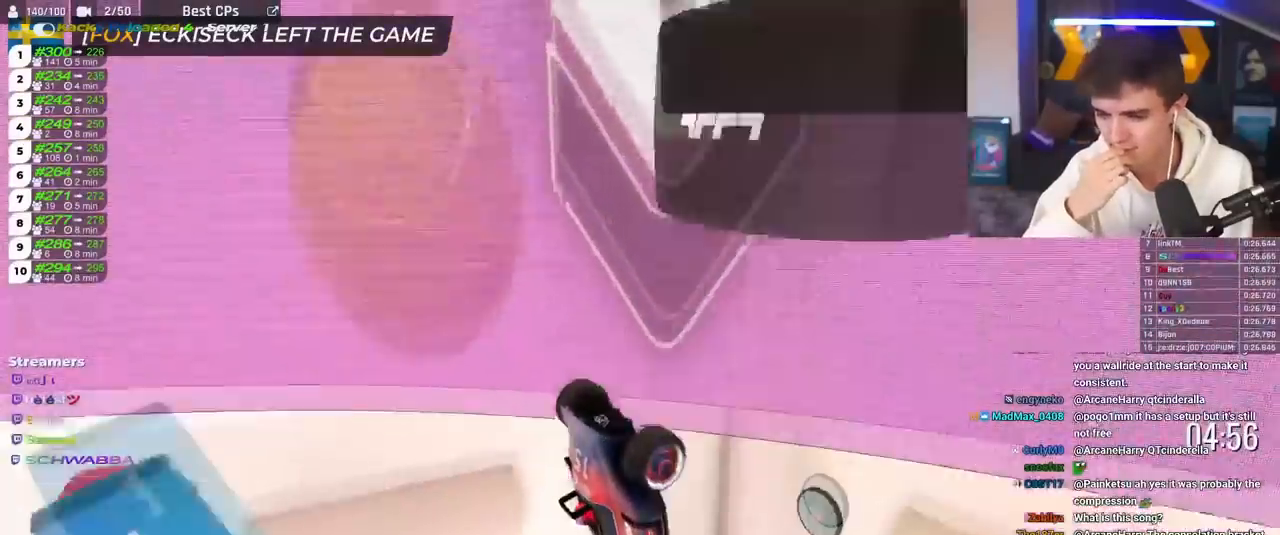
{"keys": ["brake"], "events": []}
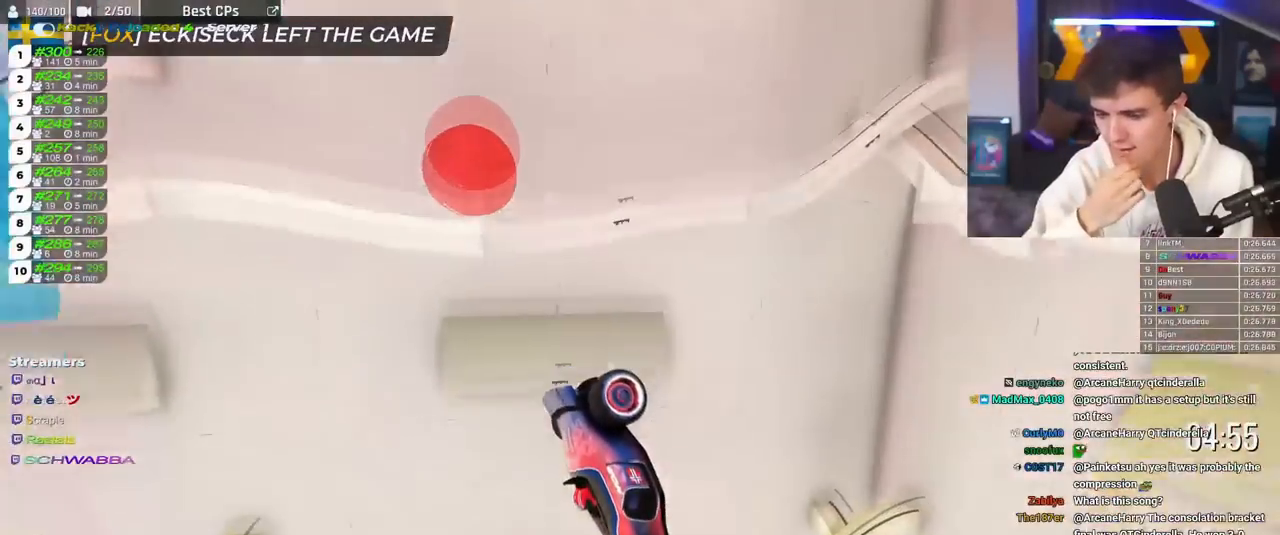
{"keys": ["brake"], "events": []}